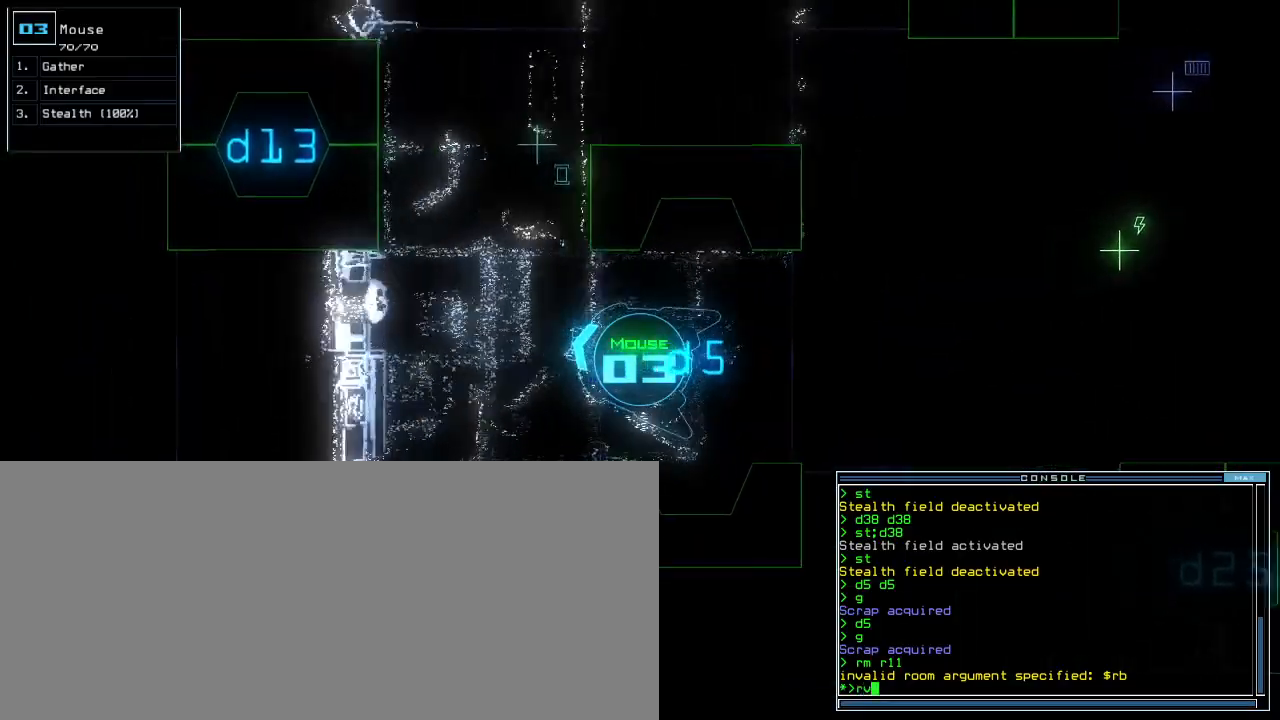
Gameplay with keyboard; each line is a JSON object with the keys held at the frame after it. "events" lists presses ("down") and releases ("up") of ".", "0", "1", "2", "3", "4", "5", "6", "7", "8", "9", "a", "b", "backspace", "c", "caps_lock", "comma", "ctrl_l", "ctrl_r", "d", "down", "e", "equals", "escape", "f", "f8", "g", "h", "i", "j", "k", "l", "left", "m", "minus", "n", "o", "q", "quote", "r", "return", "right", "s", "semicolon", "shift_l", "shift_r", "space", "t", "tab", "tilde", "u", "up", "v", "w", "x", "y" and "z" between this image and that frame as [ms after this image, input, new state], when the widget could be followed in between. No other keys are recorded. Mouse input is not recorded. Not read: other_keys p.
{"keys": [], "events": [[140, "right", "up"], [160, "up", "up"], [220, "return", "down"], [300, "return", "up"], [340, "space", "down"], [440, "space", "up"]]}
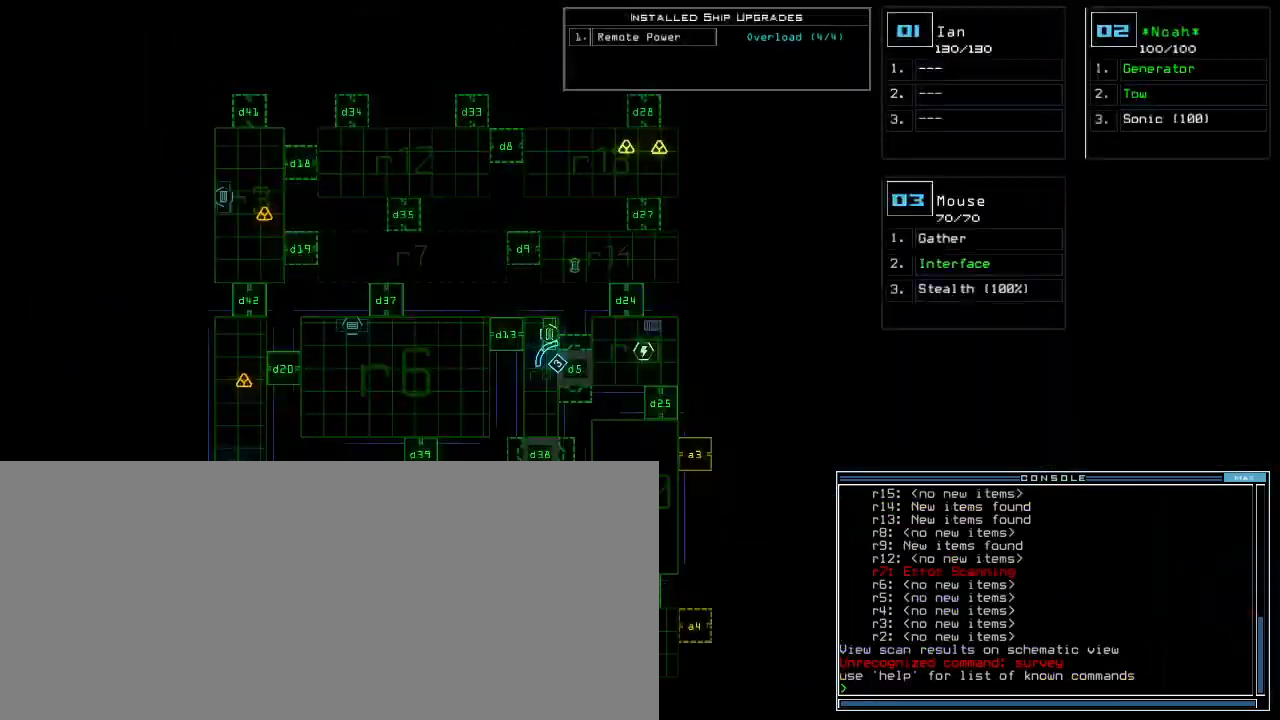
{"keys": ["up"]}
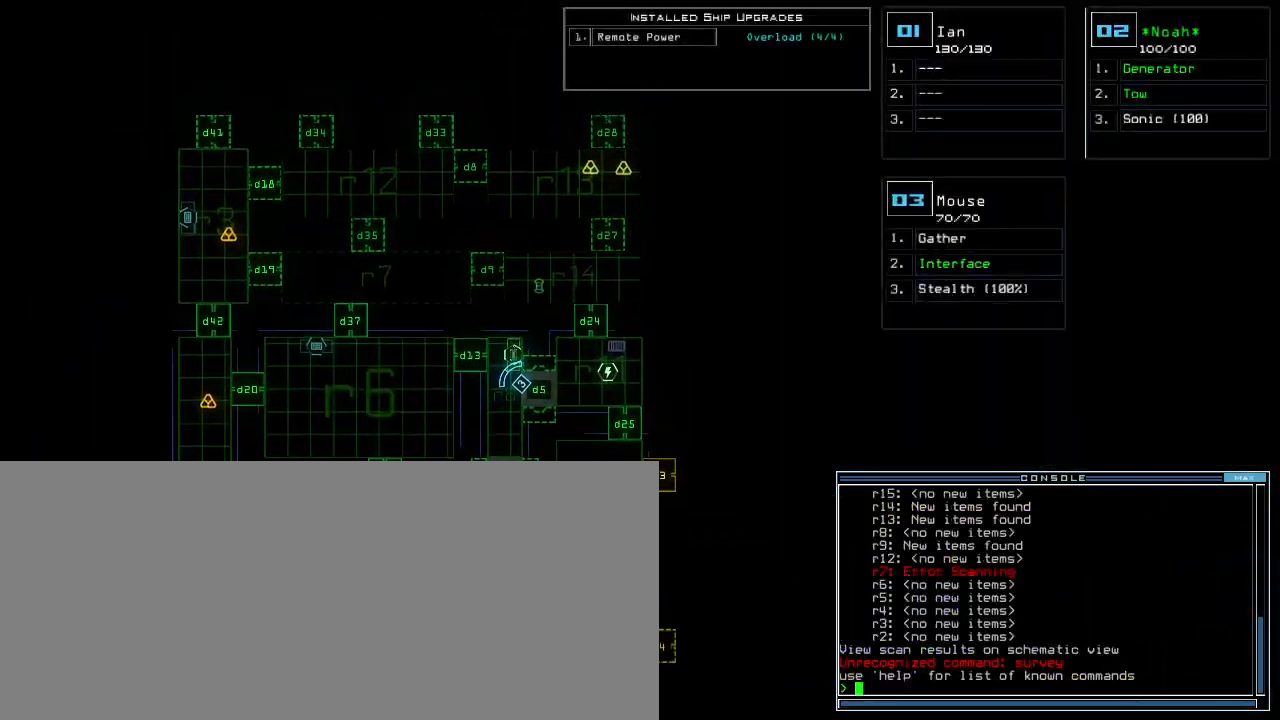
{"keys": ["down"], "events": [[220, "up", "up"], [380, "down", "down"]]}
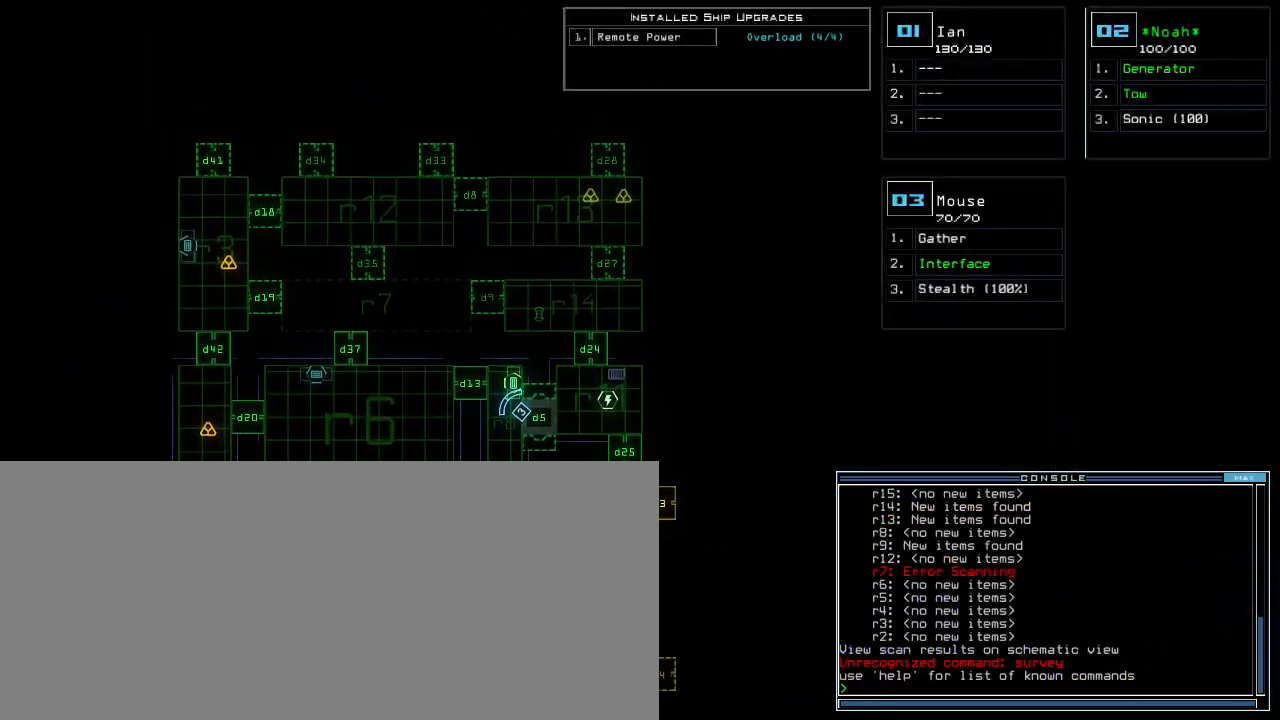
{"keys": ["down"], "events": []}
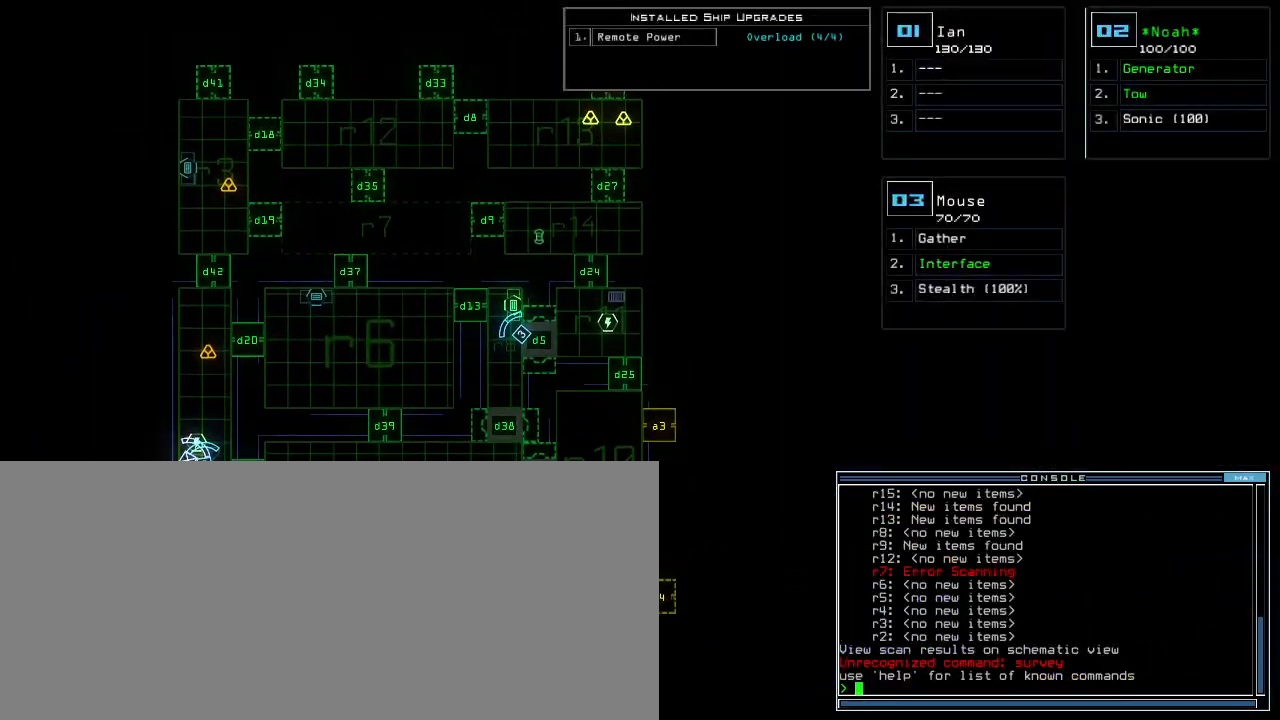
{"keys": [], "events": [[220, "down", "up"]]}